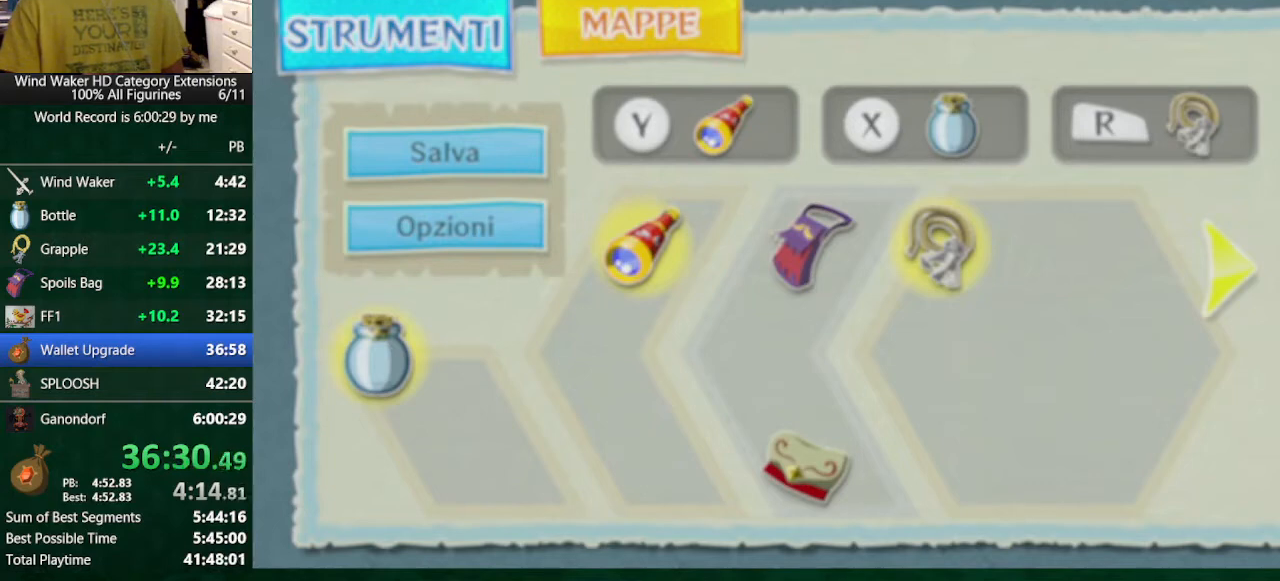
Gameplay with a controller (Nintendo layout); each line is a JSON object with the inputs held at the frame after it. "button_events" lists button changes between this image and that frame as [ms after this image, input, new state], when the widget could be followed in between (sticks are given only as held states). Not read: L3 R3 TOUCHPAD.
{"buttons": ["A"], "left_stick": "center", "right_stick": "center", "button_events": [[433, "A", "down"]]}
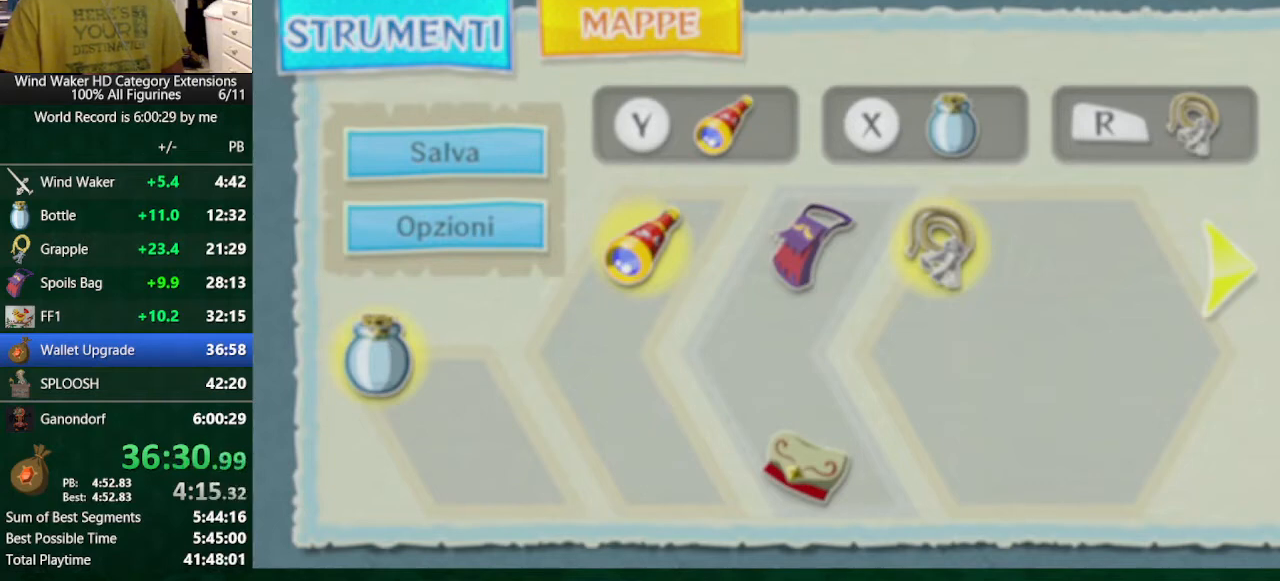
{"buttons": [], "left_stick": "center", "right_stick": "center", "button_events": [[67, "A", "up"]]}
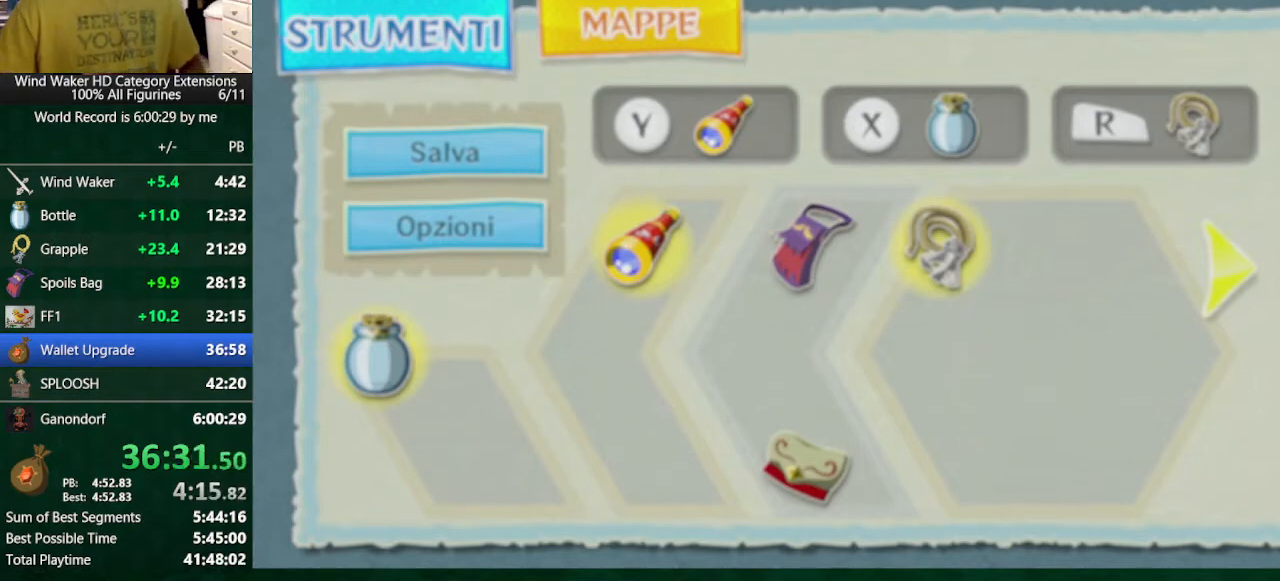
{"buttons": [], "left_stick": "center", "right_stick": "center", "button_events": []}
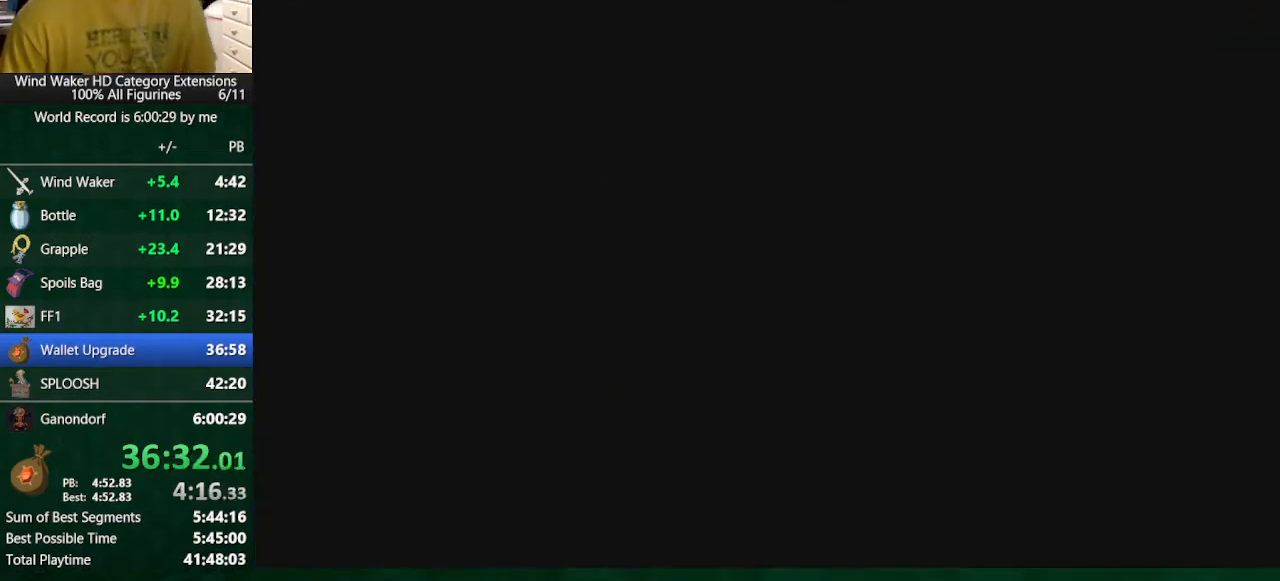
{"buttons": [], "left_stick": "center", "right_stick": "center", "button_events": []}
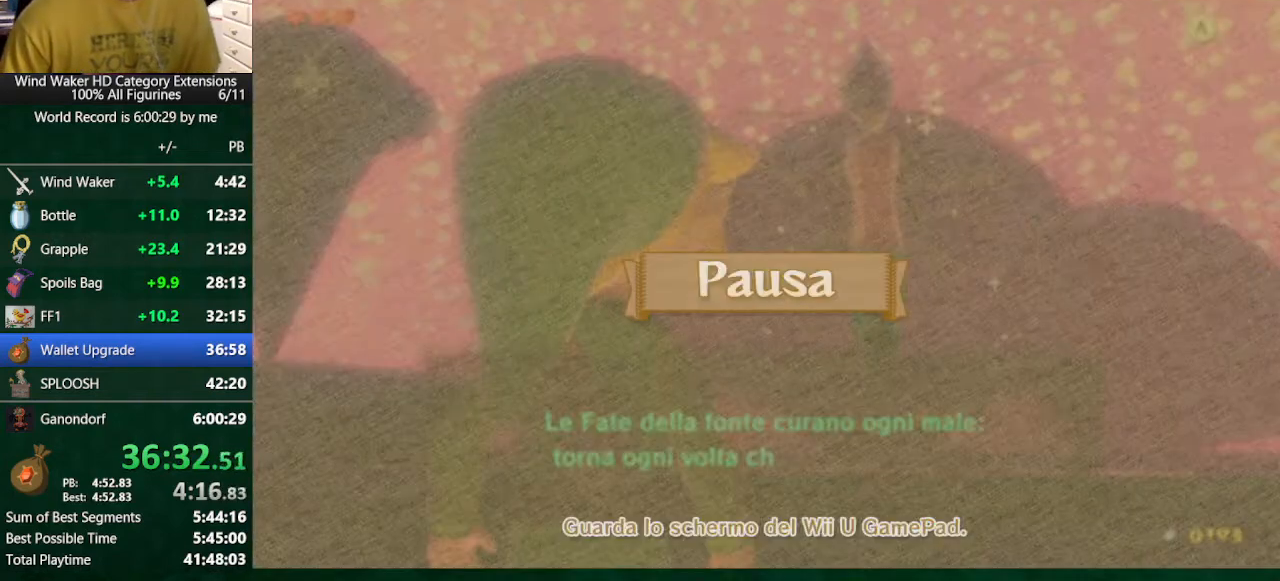
{"buttons": [], "left_stick": "center", "right_stick": "center", "button_events": [[167, "A", "down"], [367, "A", "up"]]}
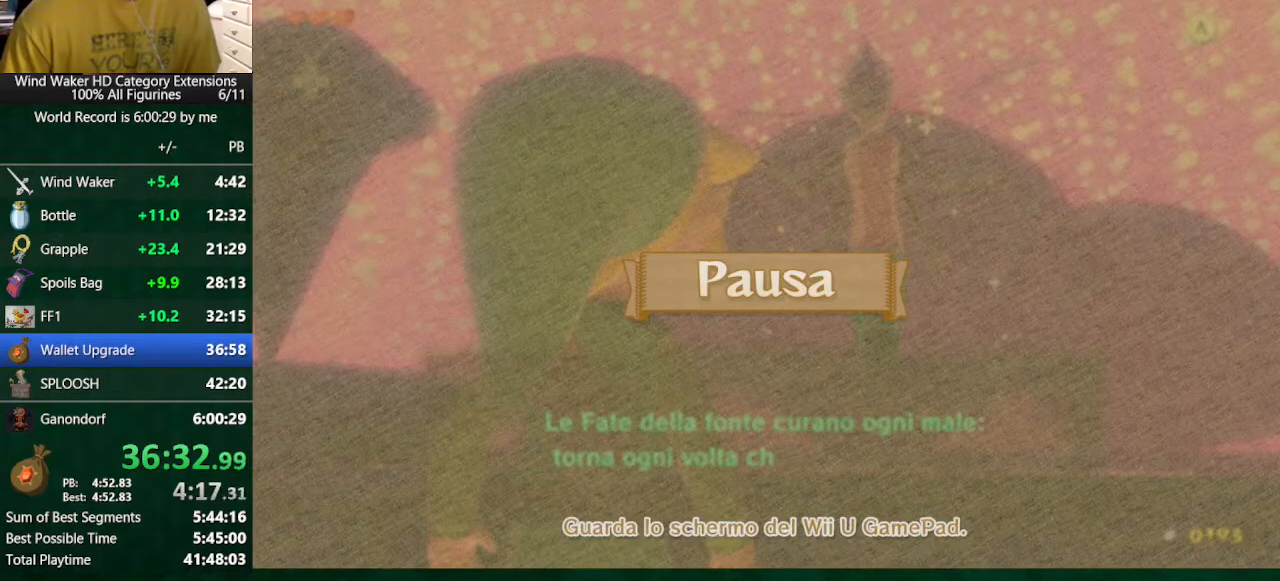
{"buttons": ["A"], "left_stick": "up", "right_stick": "center", "button_events": [[500, "A", "down"]]}
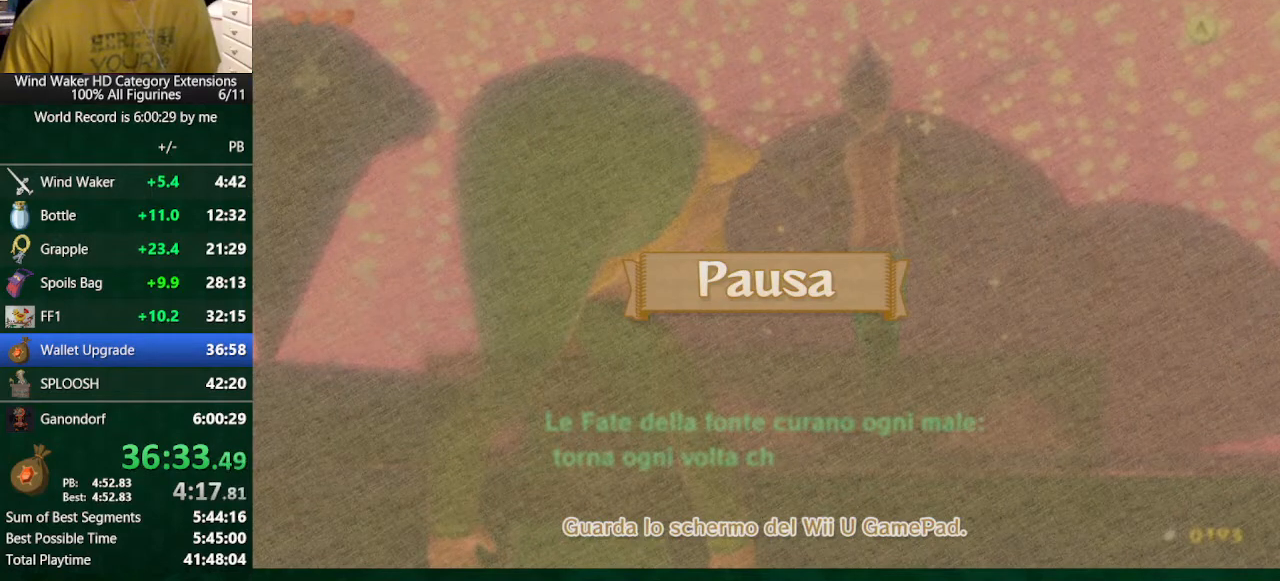
{"buttons": [], "left_stick": "center", "right_stick": "center", "button_events": [[100, "A", "up"], [167, "A", "down"], [367, "A", "up"]]}
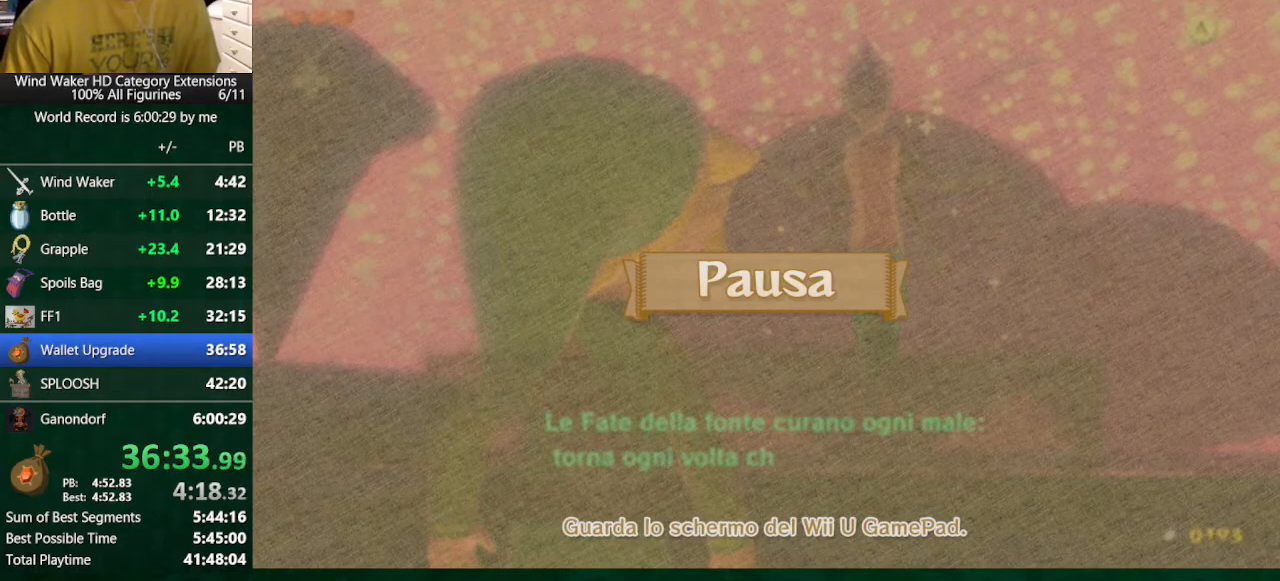
{"buttons": [], "left_stick": "center", "right_stick": "center", "button_events": [[133, "A", "down"], [200, "A", "up"], [333, "A", "down"], [400, "A", "up"]]}
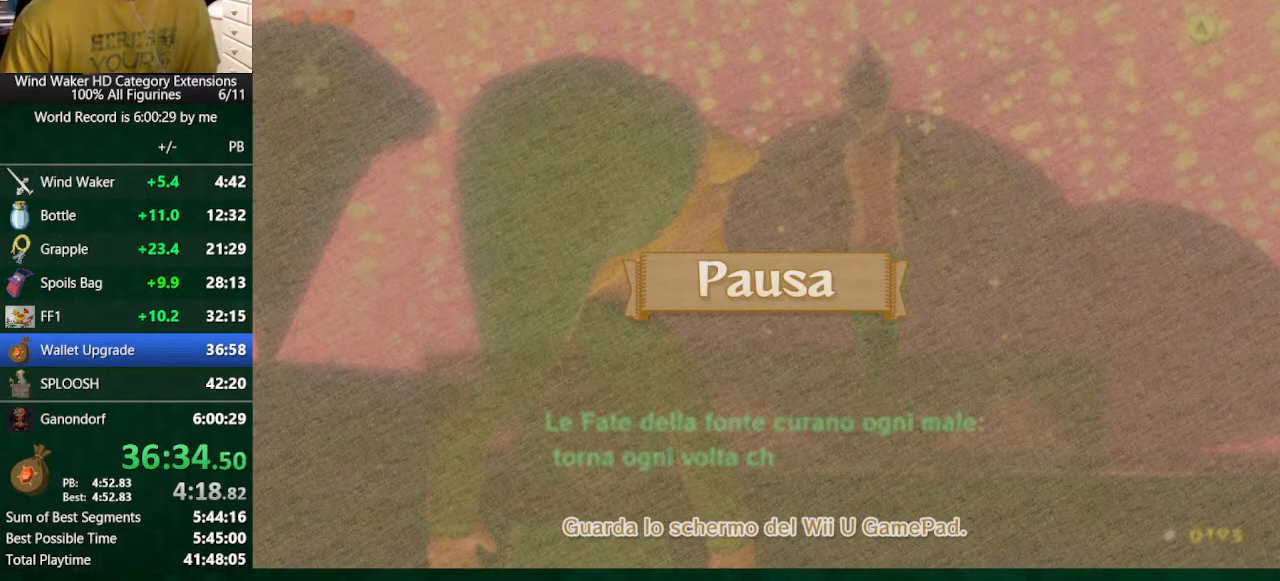
{"buttons": [], "left_stick": "center", "right_stick": "center", "button_events": []}
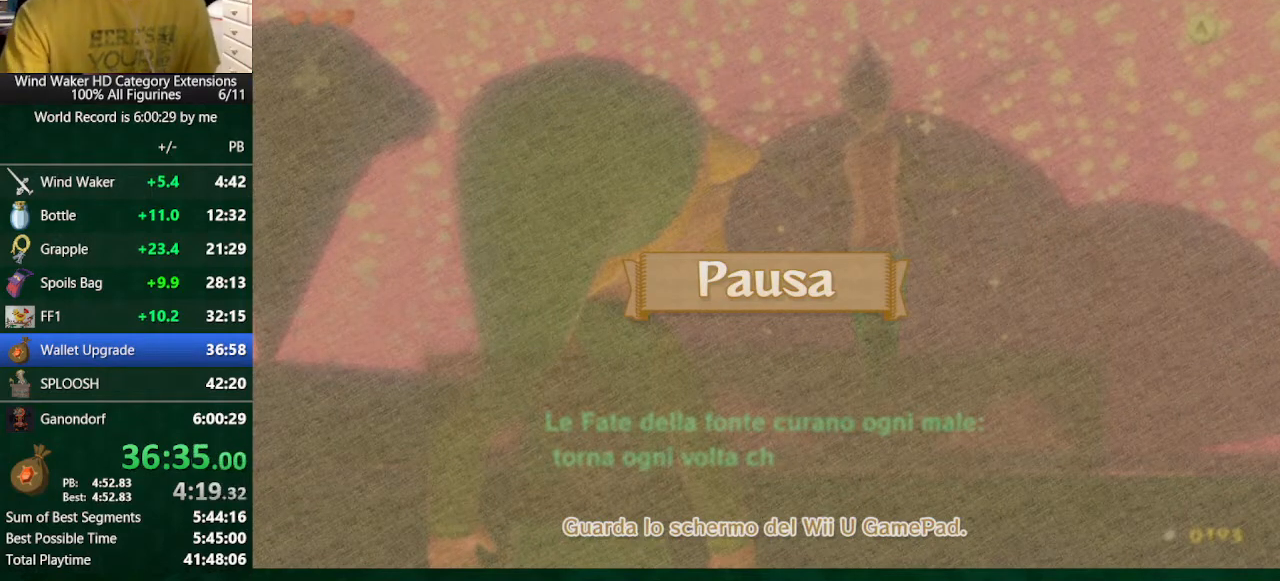
{"buttons": [], "left_stick": "center", "right_stick": "center", "button_events": []}
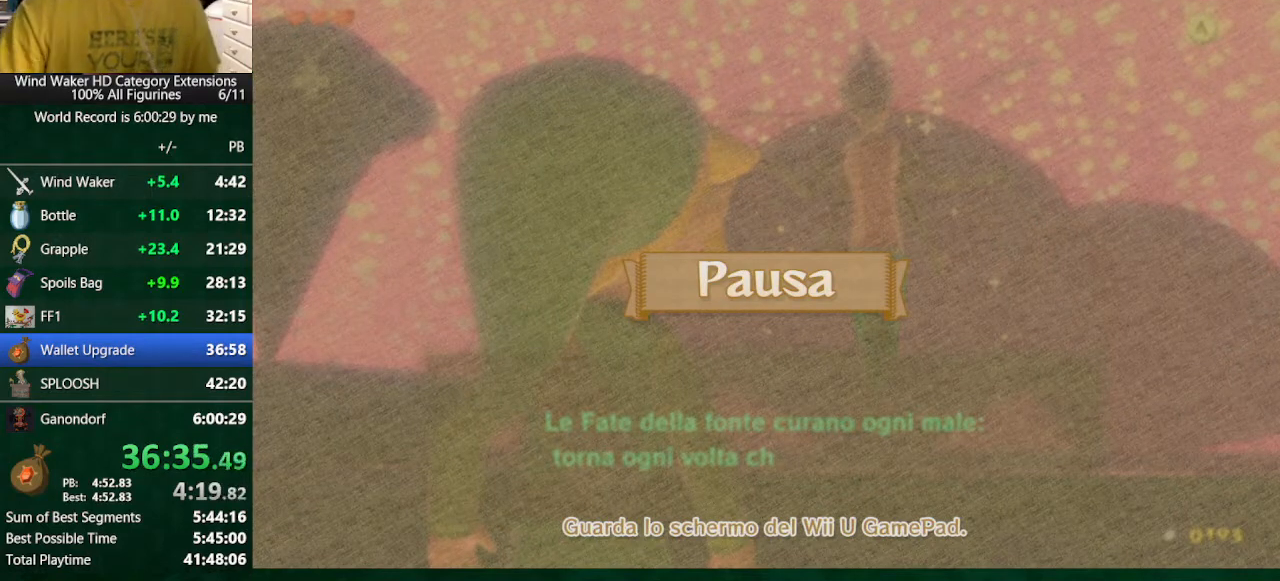
{"buttons": [], "left_stick": "center", "right_stick": "center", "button_events": []}
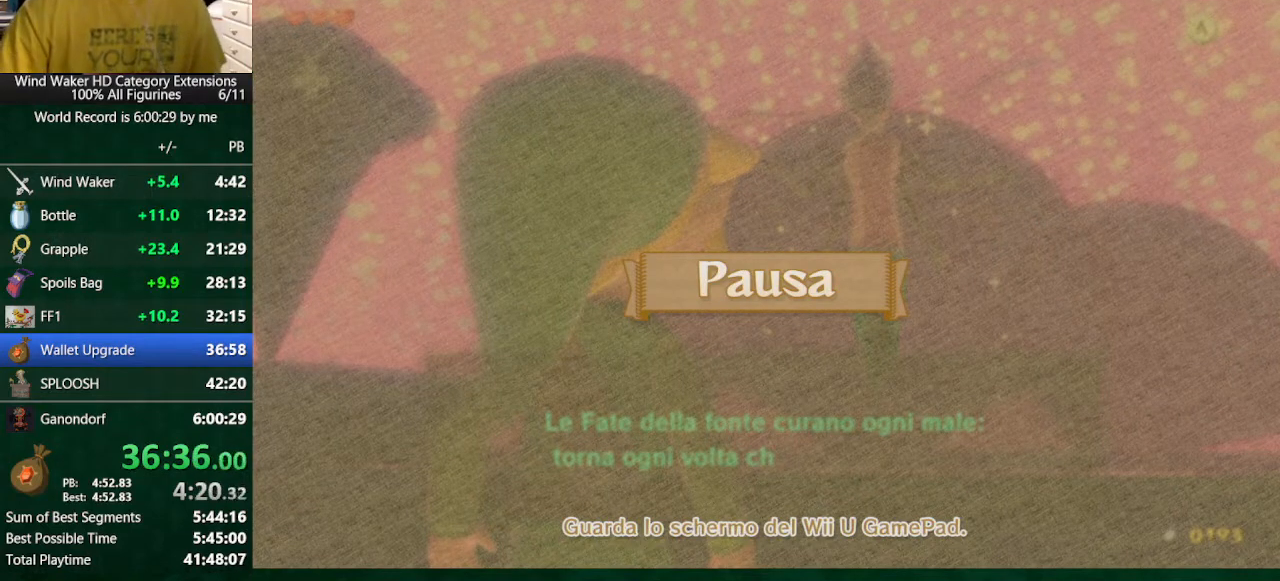
{"buttons": [], "left_stick": "center", "right_stick": "center", "button_events": []}
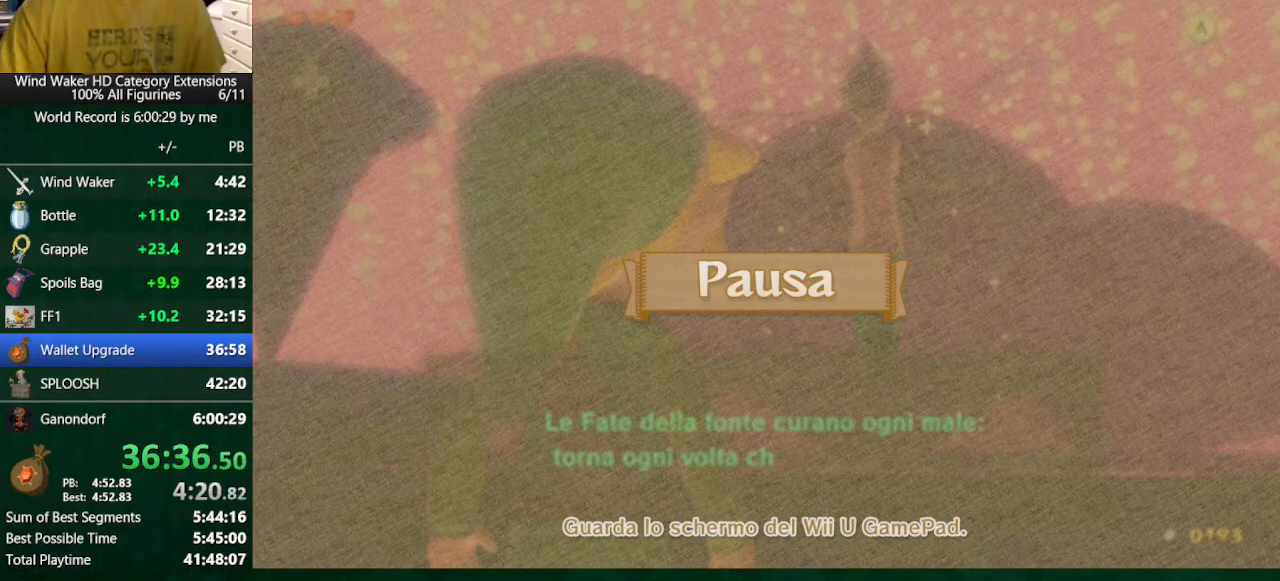
{"buttons": [], "left_stick": "center", "right_stick": "center", "button_events": []}
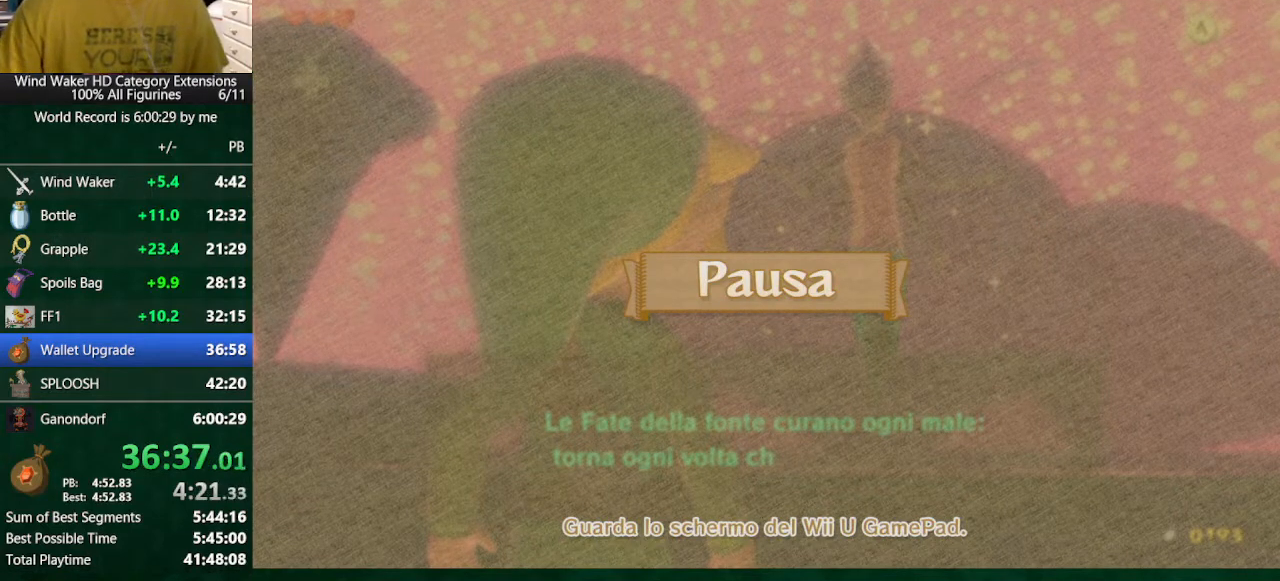
{"buttons": [], "left_stick": "center", "right_stick": "center", "button_events": []}
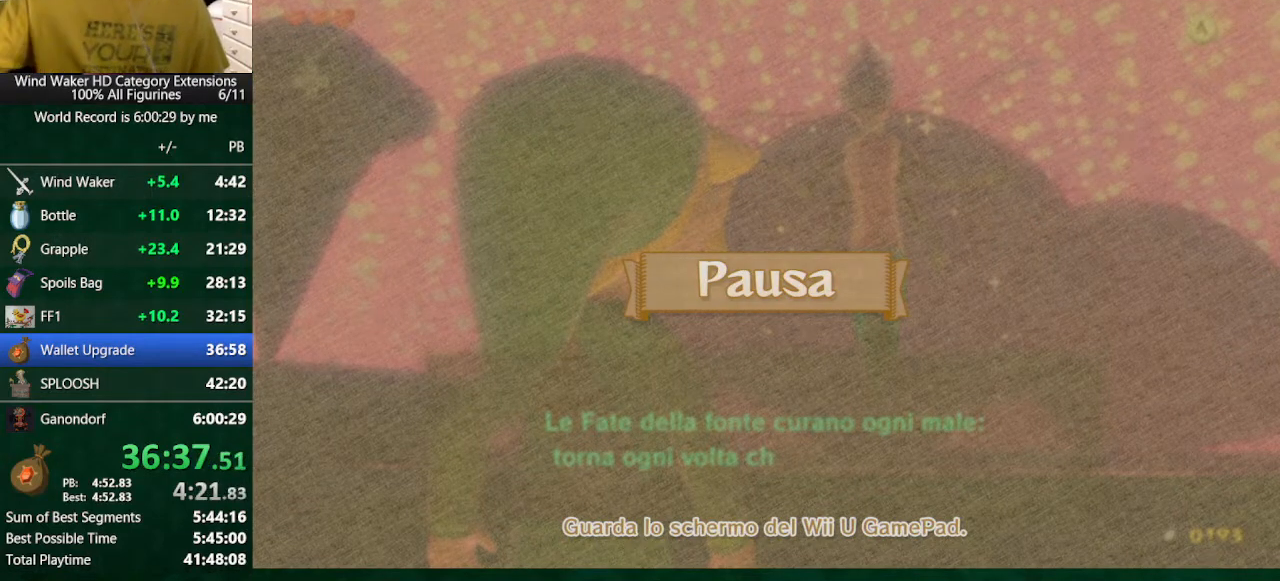
{"buttons": [], "left_stick": "center", "right_stick": "center", "button_events": []}
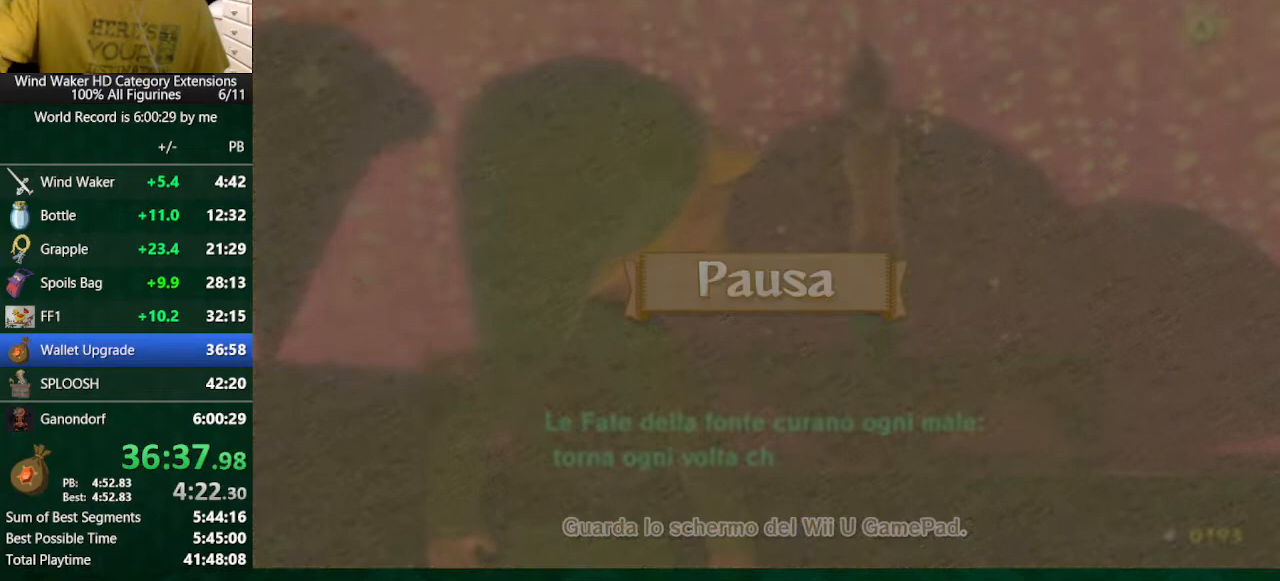
{"buttons": [], "left_stick": "center", "right_stick": "center", "button_events": []}
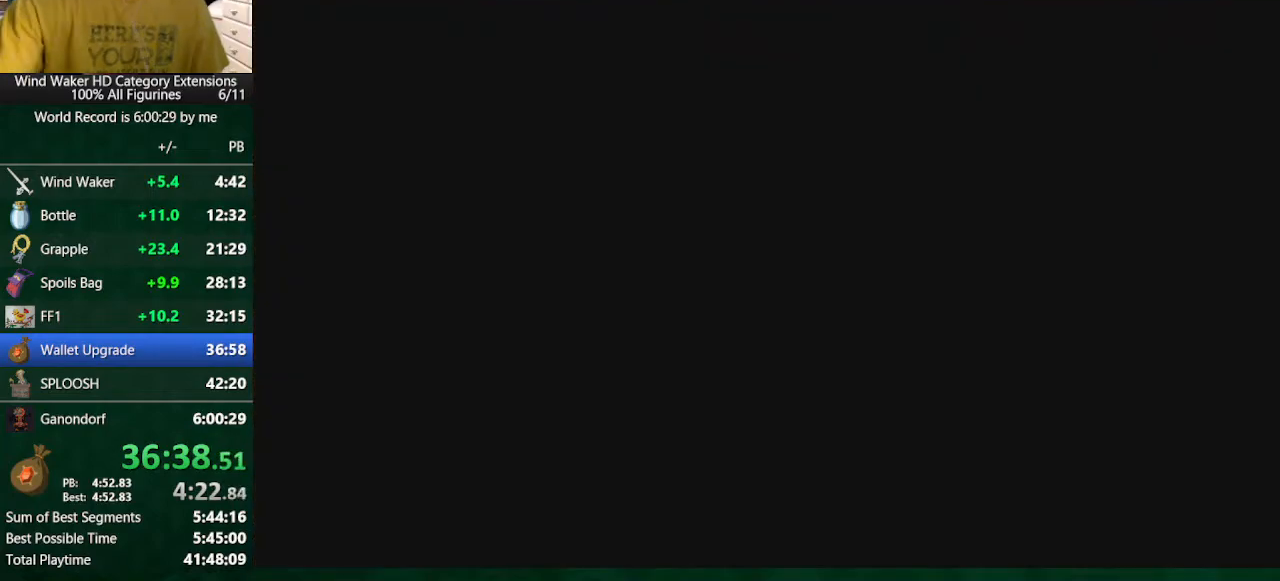
{"buttons": [], "left_stick": "center", "right_stick": "center", "button_events": []}
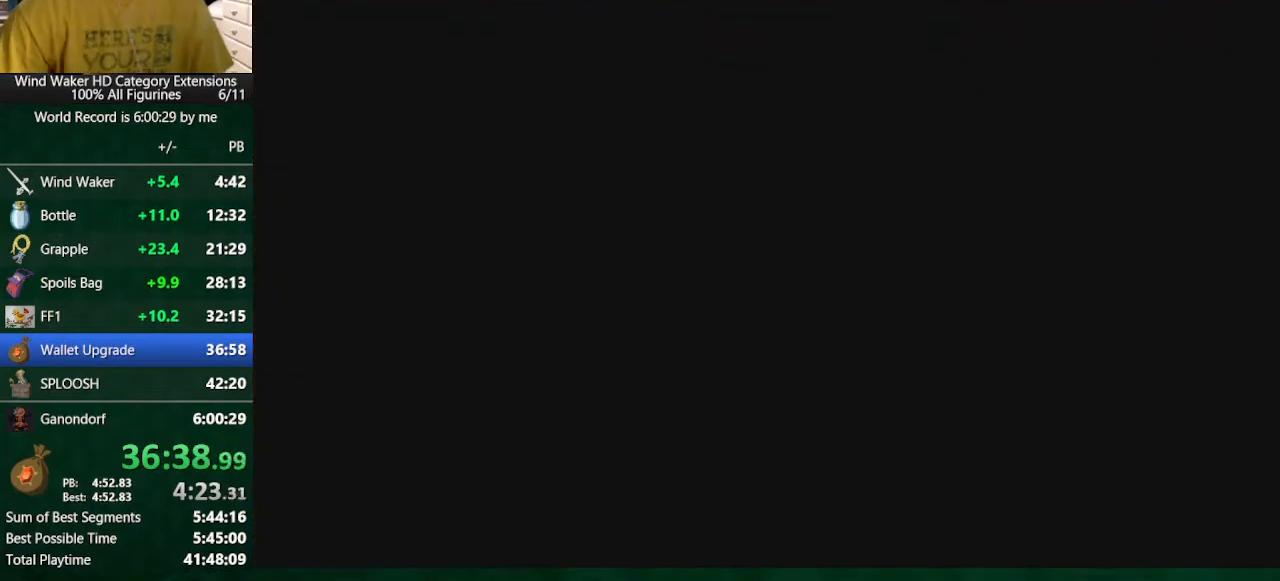
{"buttons": ["B"], "left_stick": "center", "right_stick": "center", "button_events": [[467, "B", "down"]]}
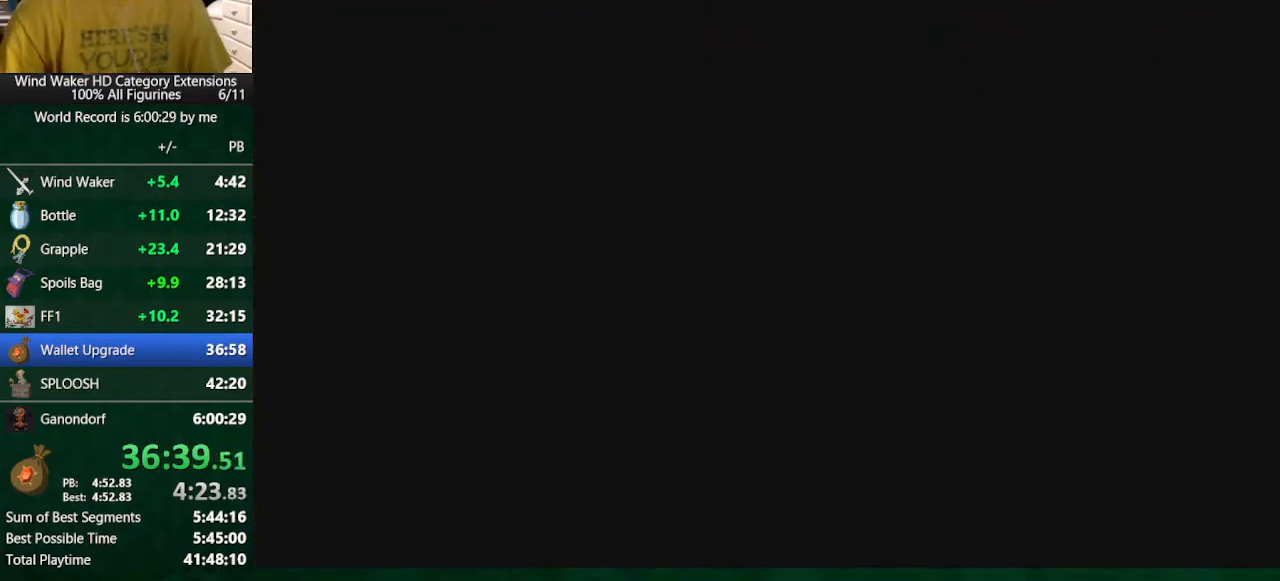
{"buttons": [], "left_stick": "center", "right_stick": "center", "button_events": [[33, "B", "up"], [133, "B", "down"], [200, "A", "down"], [200, "B", "up"], [300, "A", "up"], [300, "B", "down"], [500, "B", "up"]]}
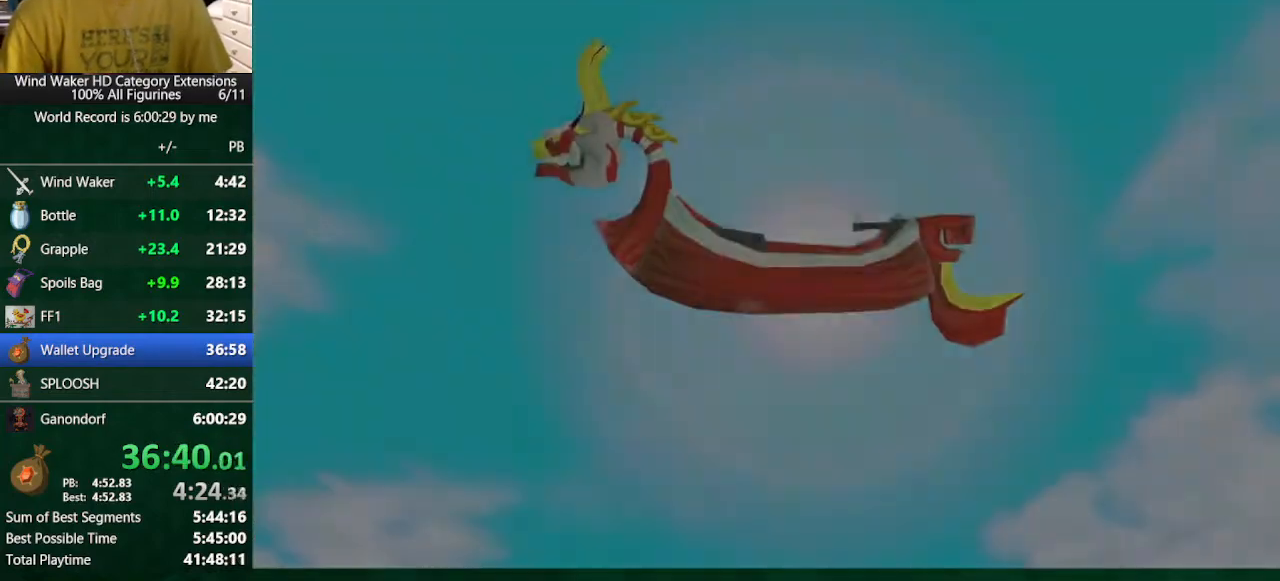
{"buttons": ["A"], "left_stick": "center", "right_stick": "center"}
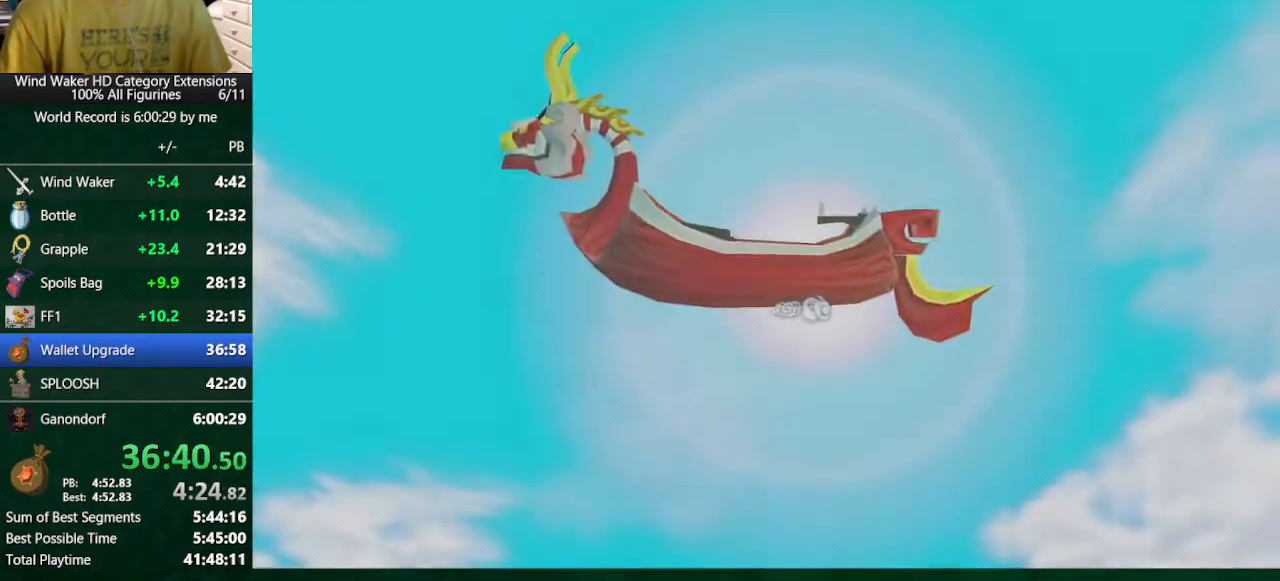
{"buttons": [], "left_stick": "center", "right_stick": "center"}
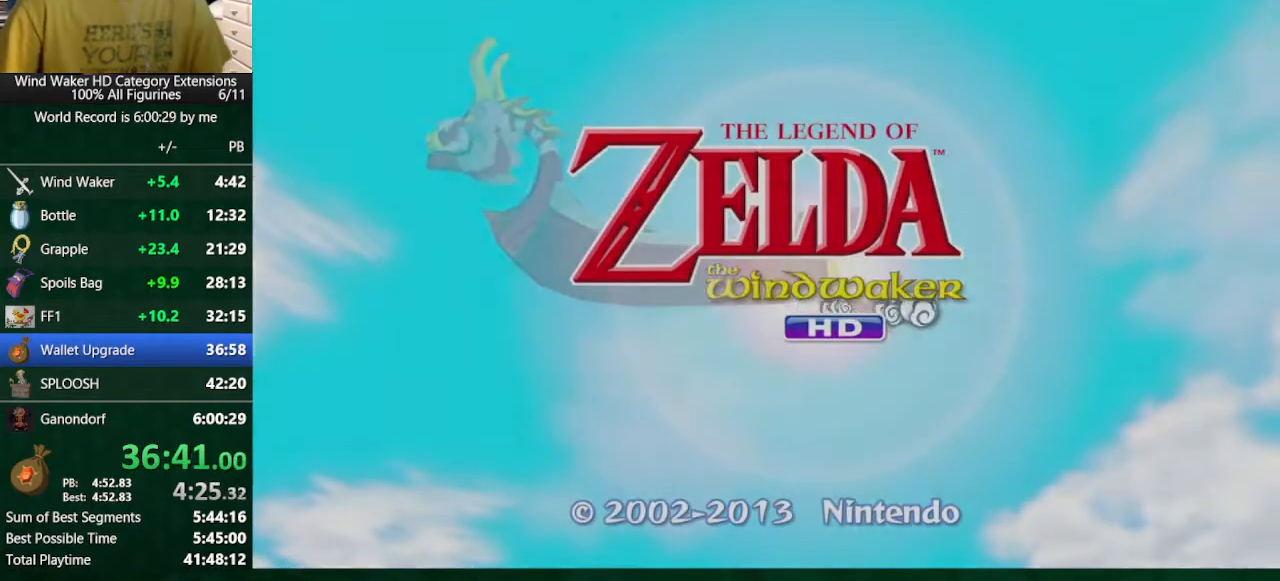
{"buttons": [], "left_stick": "center", "right_stick": "center", "button_events": []}
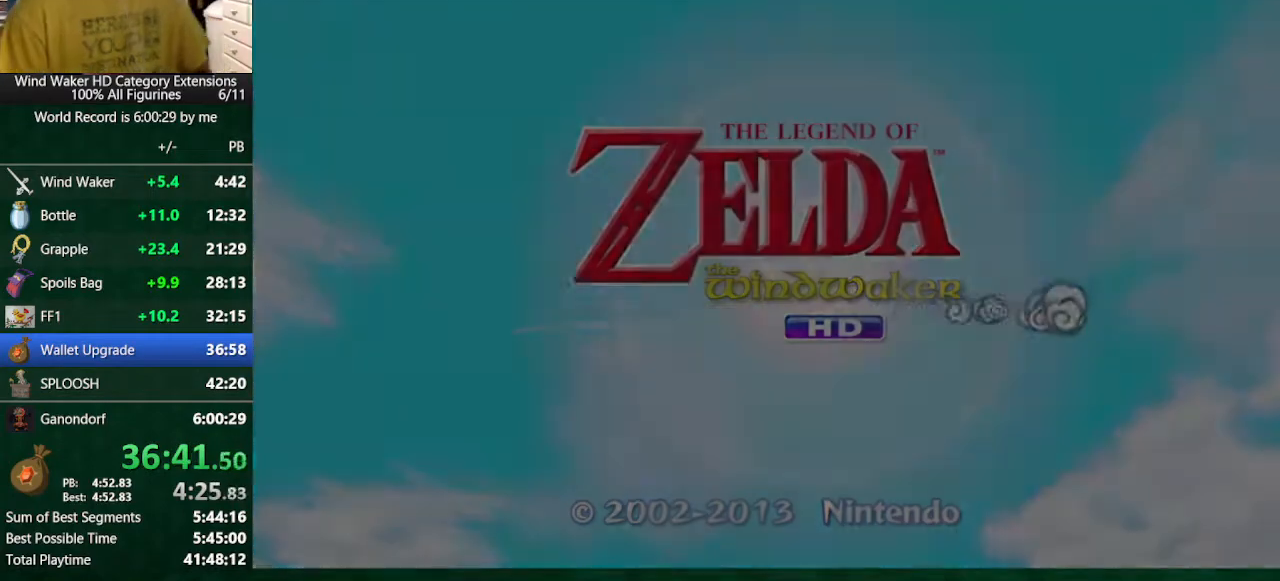
{"buttons": [], "left_stick": "center", "right_stick": "center", "button_events": []}
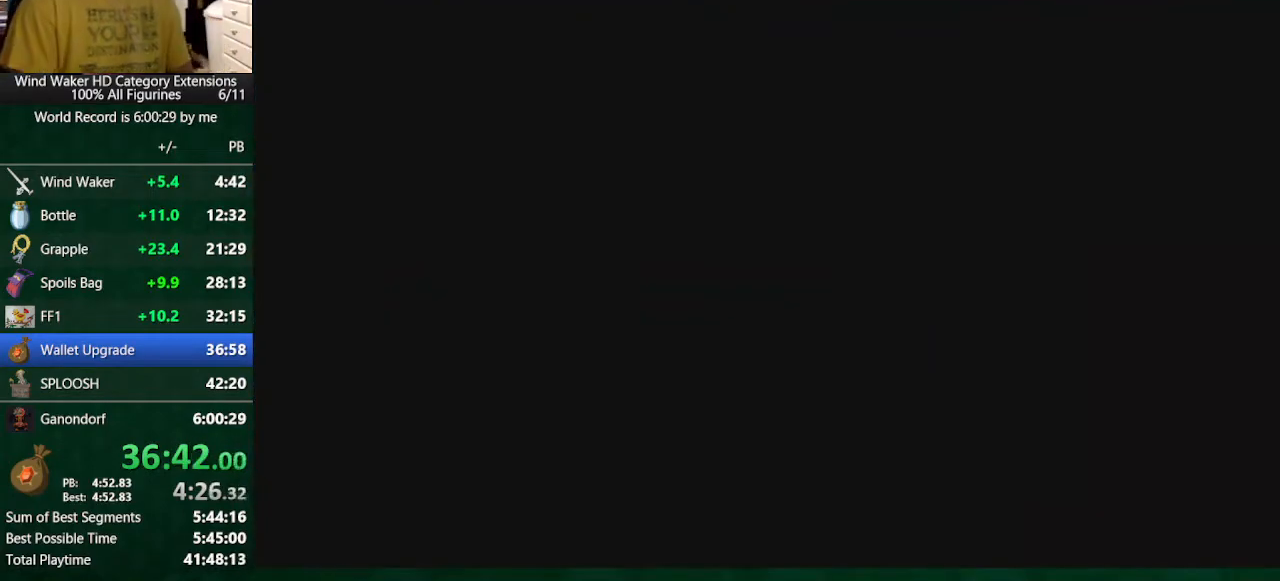
{"buttons": [], "left_stick": "center", "right_stick": "center", "button_events": [[167, "A", "down"], [367, "A", "up"]]}
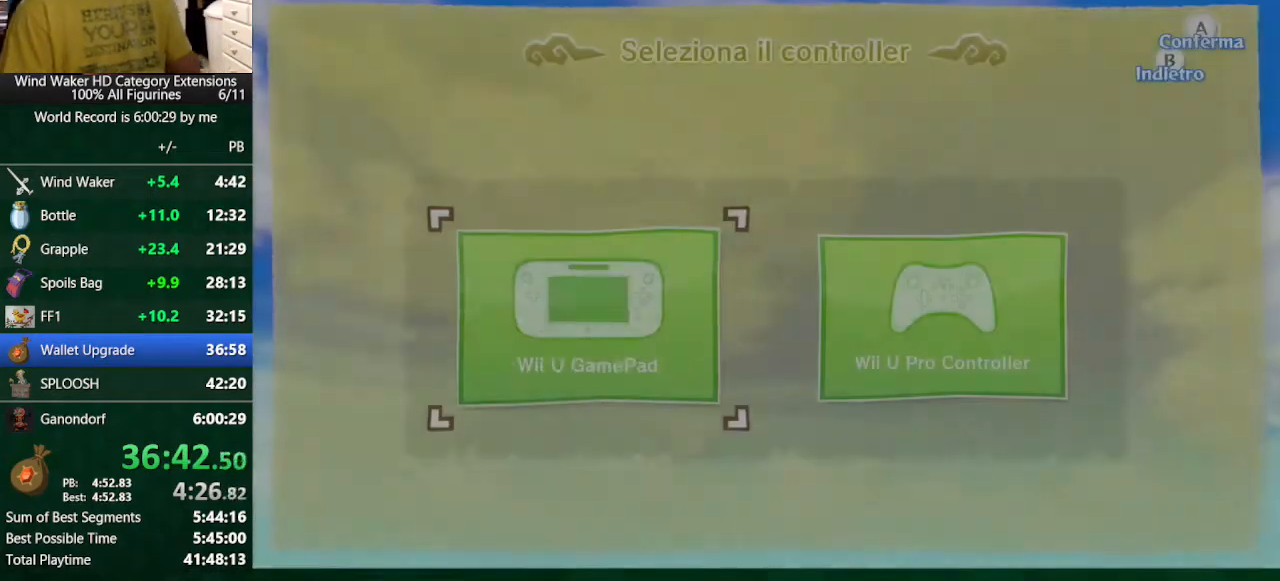
{"buttons": [], "left_stick": "center", "right_stick": "center", "button_events": []}
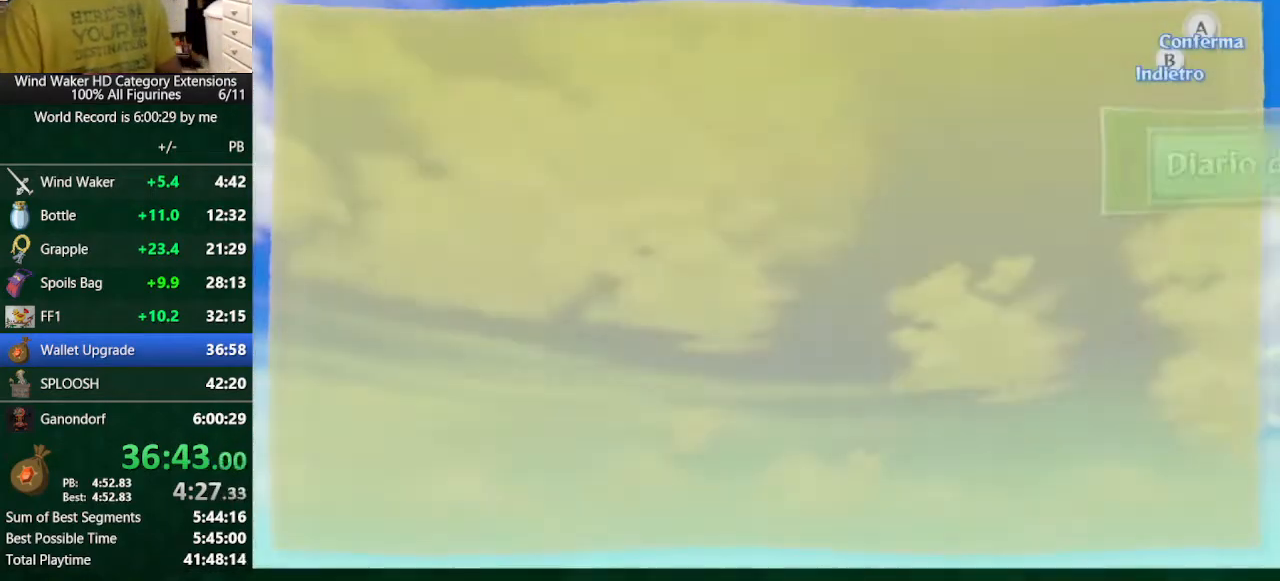
{"buttons": [], "left_stick": "center", "right_stick": "center", "button_events": []}
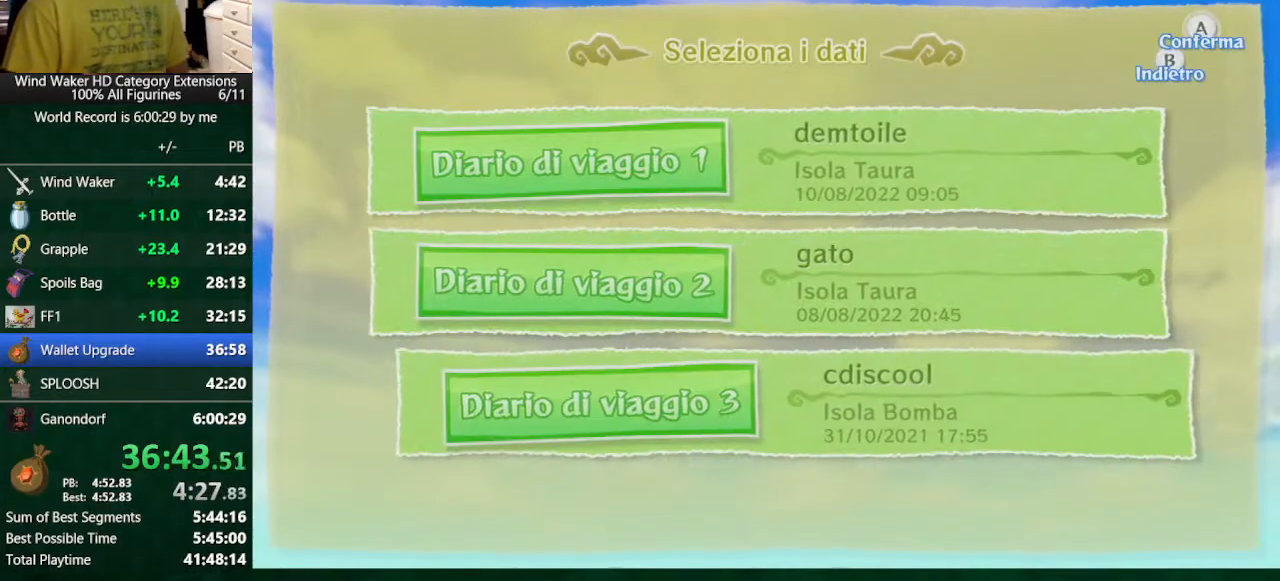
{"buttons": [], "left_stick": "center", "right_stick": "center", "button_events": [[167, "A", "down"], [467, "A", "up"]]}
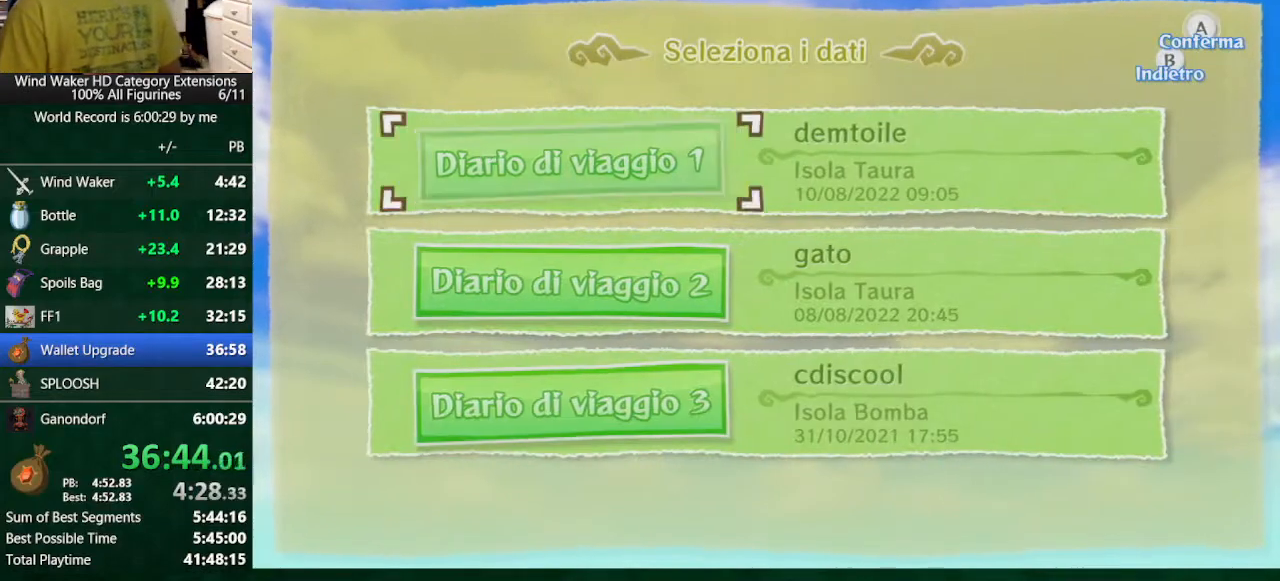
{"buttons": [], "left_stick": "center", "right_stick": "center", "button_events": []}
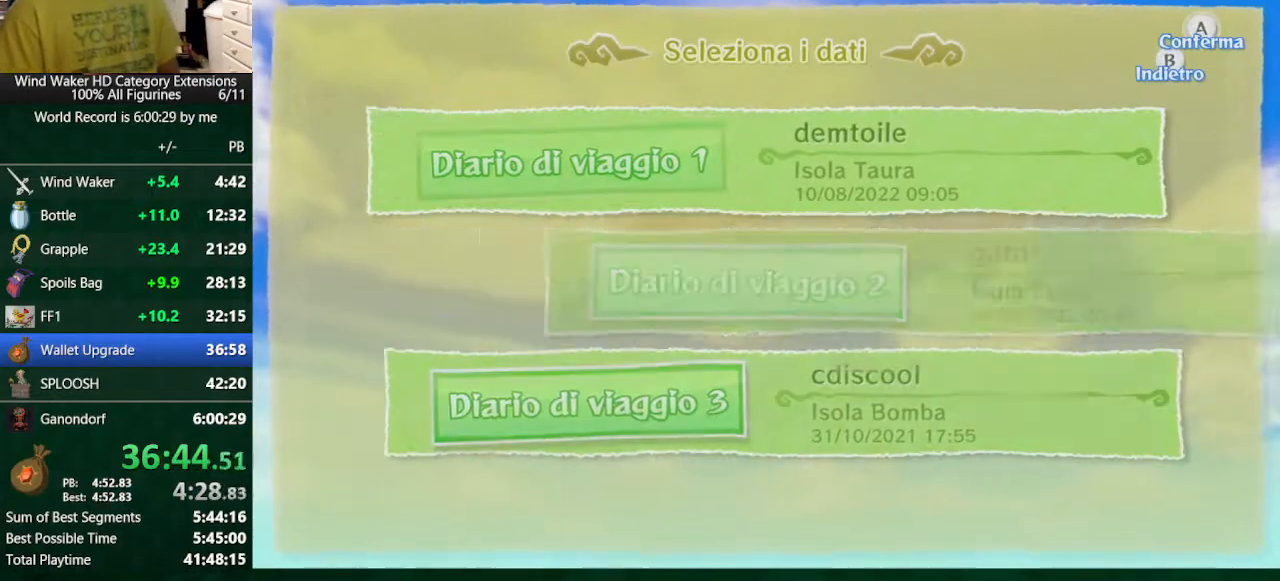
{"buttons": ["A"], "left_stick": "center", "right_stick": "center", "button_events": [[333, "A", "down"], [400, "A", "up"], [467, "A", "down"]]}
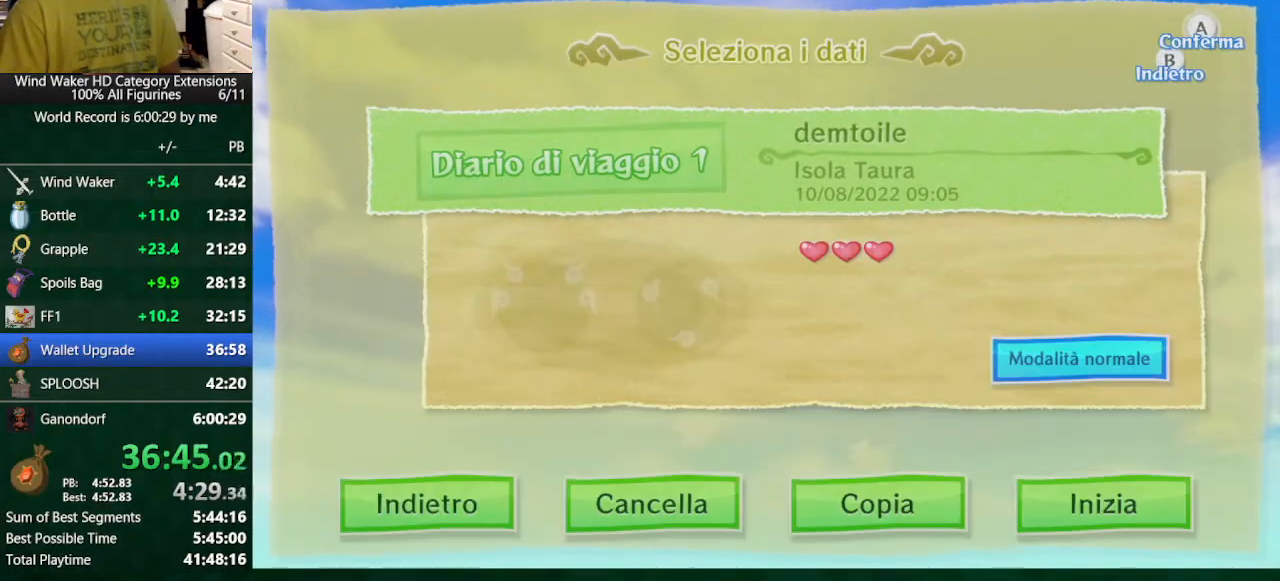
{"buttons": [], "left_stick": "center", "right_stick": "center", "button_events": [[100, "A", "up"]]}
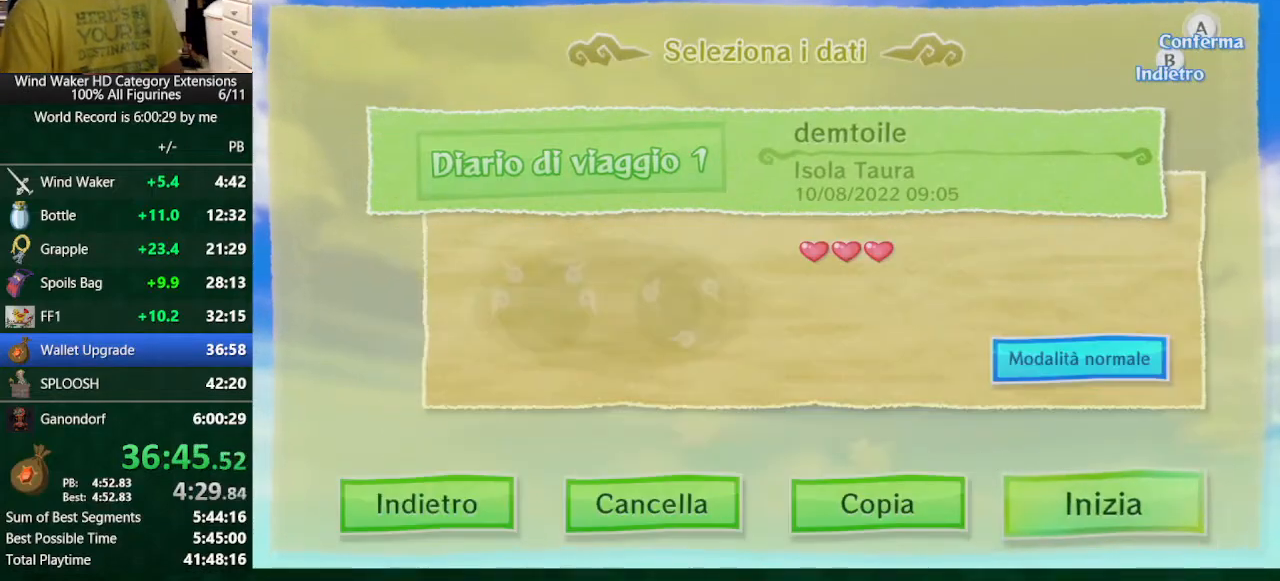
{"buttons": [], "left_stick": "center", "right_stick": "center", "button_events": []}